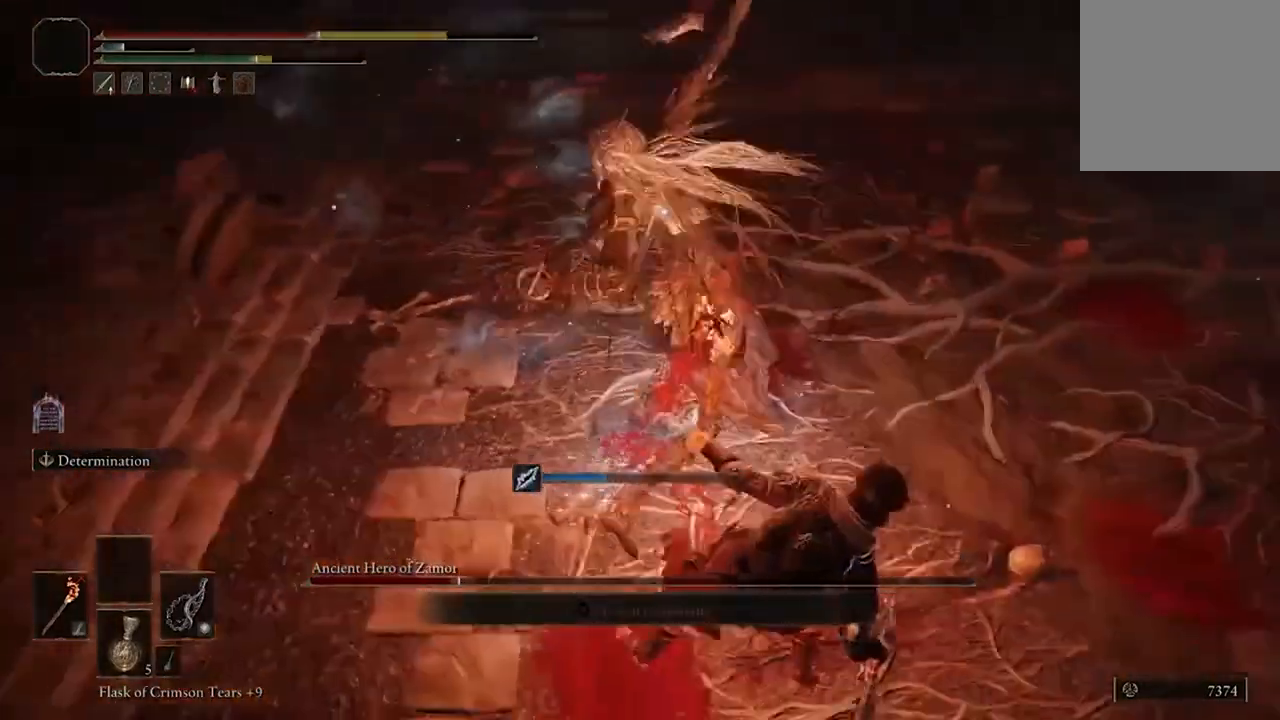
Gameplay with a controller (Xbox layout); each line is a JSON object with the inputs held at the frame after it. "events" lists button and stick changes between this image and that frame as [ms after this image, input, new state], when the widget could be followed in between.
{"buttons": [], "left_stick": "down", "right_stick": "center", "events": [[267, "B", "down"], [400, "B", "up"]]}
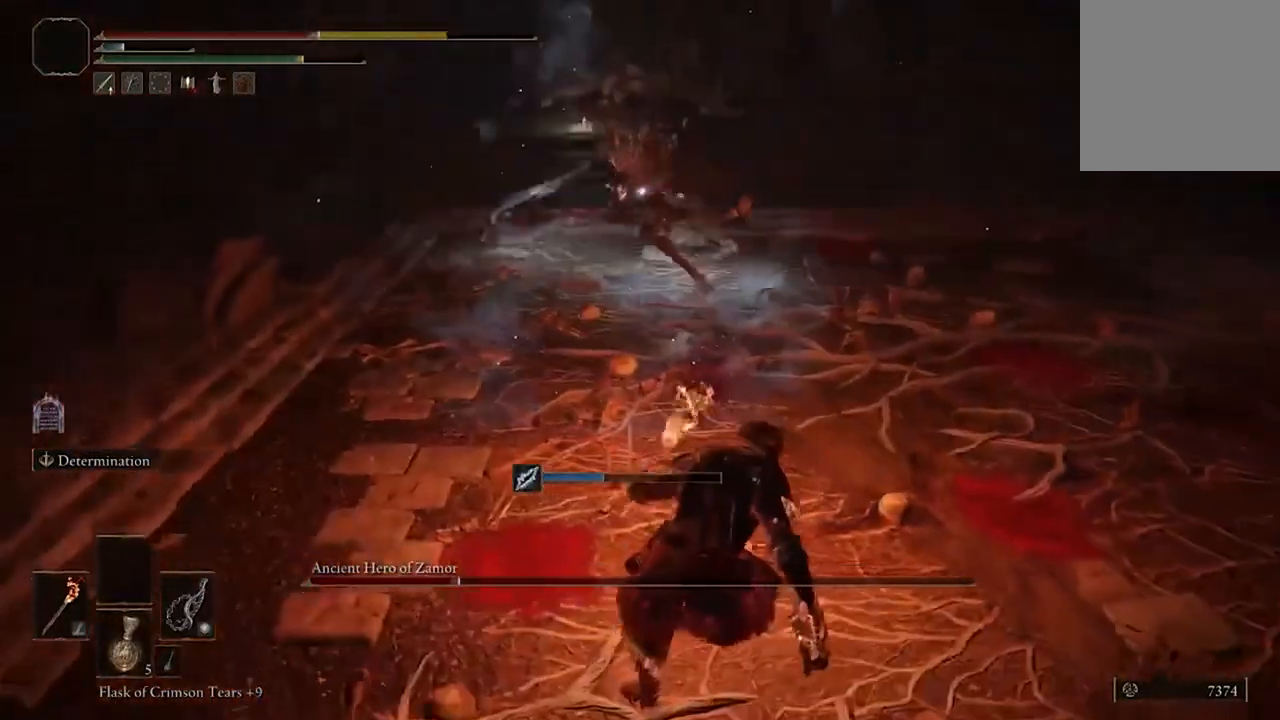
{"buttons": [], "left_stick": "down", "right_stick": "center", "events": []}
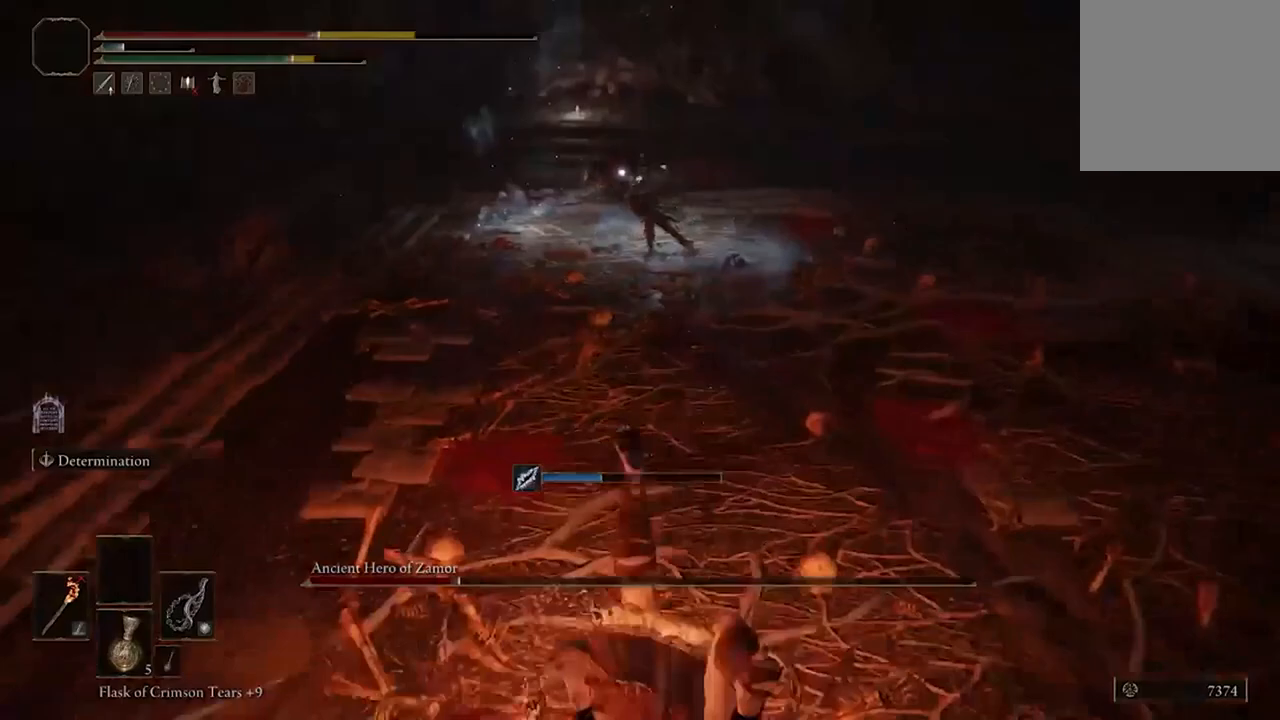
{"buttons": [], "left_stick": "down", "right_stick": "center", "events": [[200, "B", "down"], [333, "B", "up"]]}
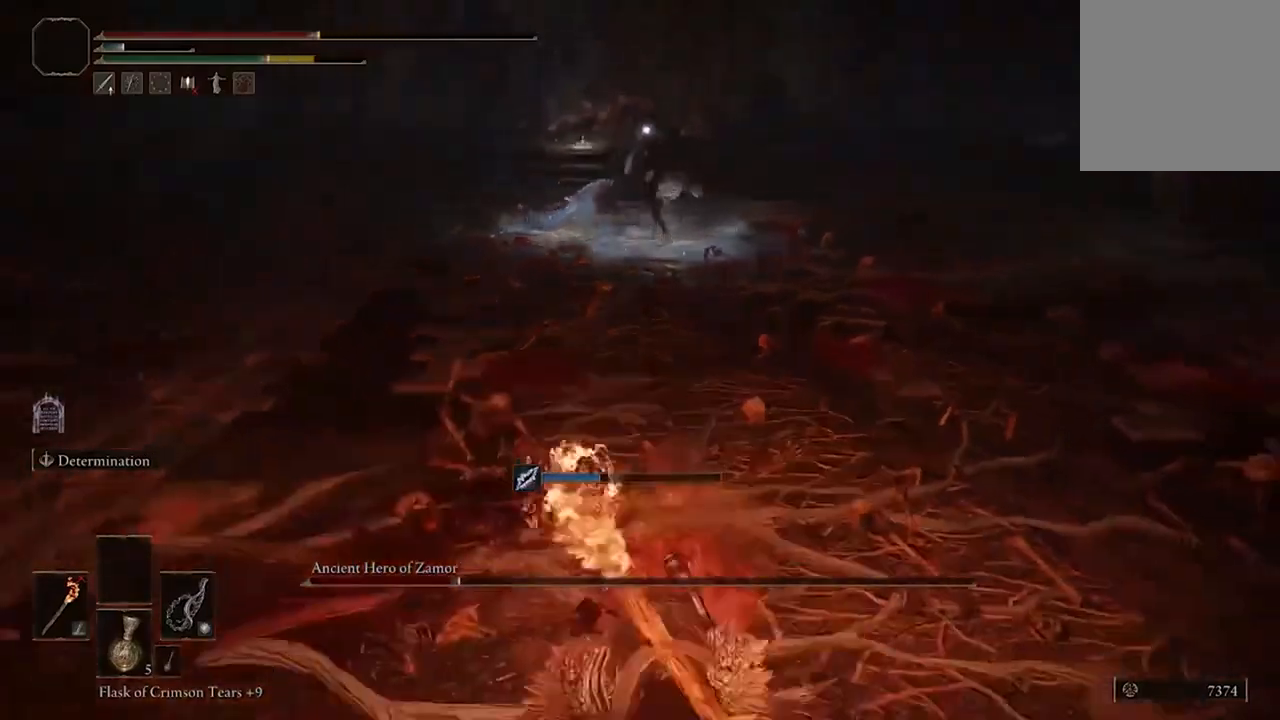
{"buttons": [], "left_stick": "down", "right_stick": "center", "events": [[400, "Y", "down"], [500, "Y", "up"]]}
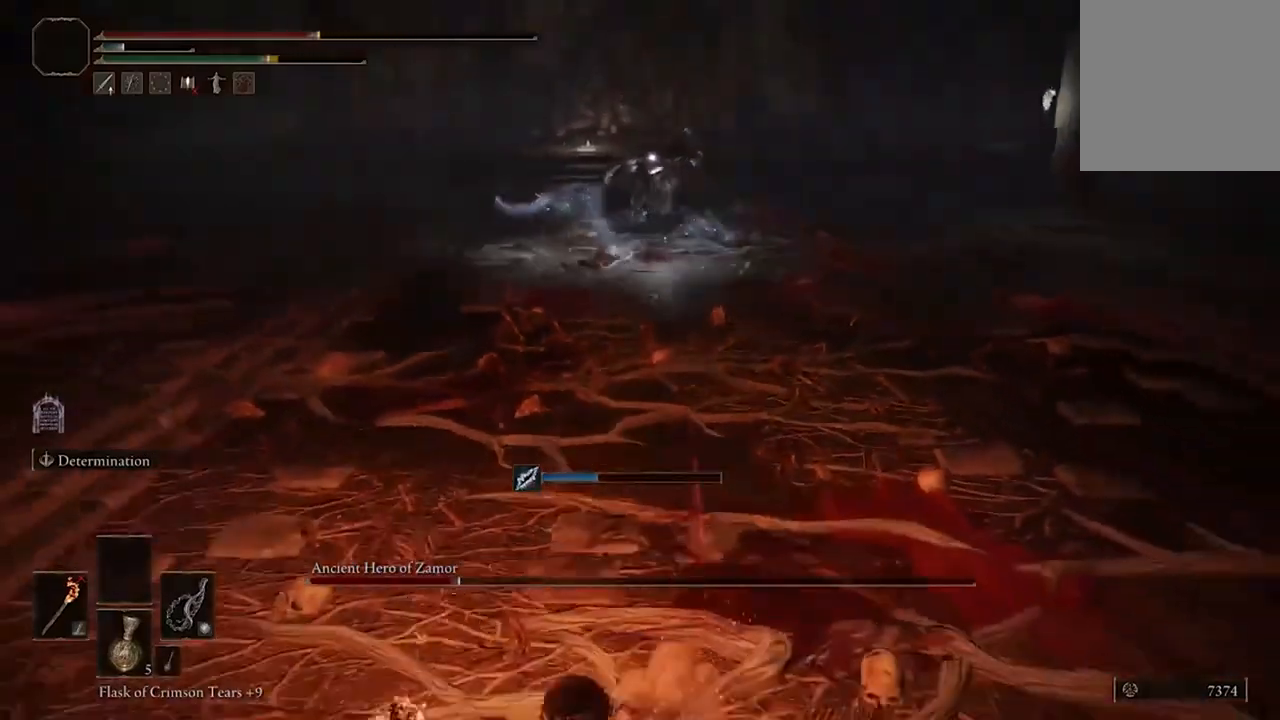
{"buttons": [], "left_stick": "down", "right_stick": "center", "events": []}
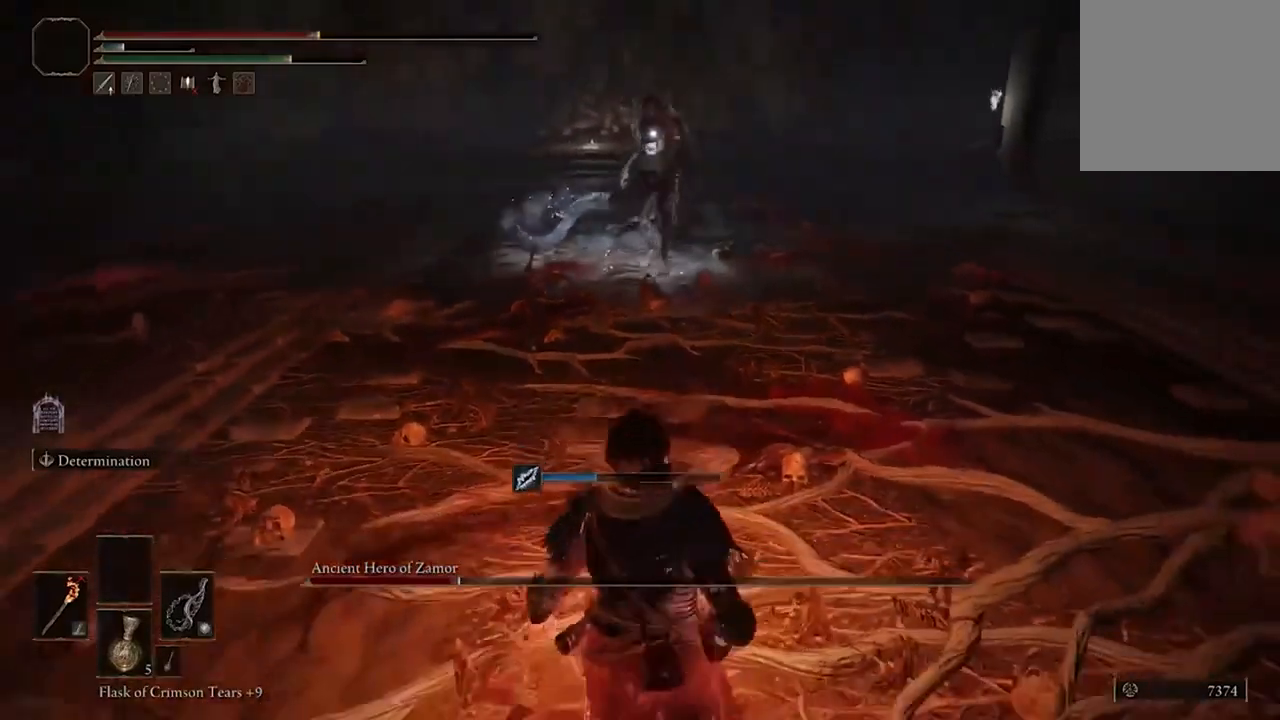
{"buttons": [], "left_stick": "down", "right_stick": "center", "events": []}
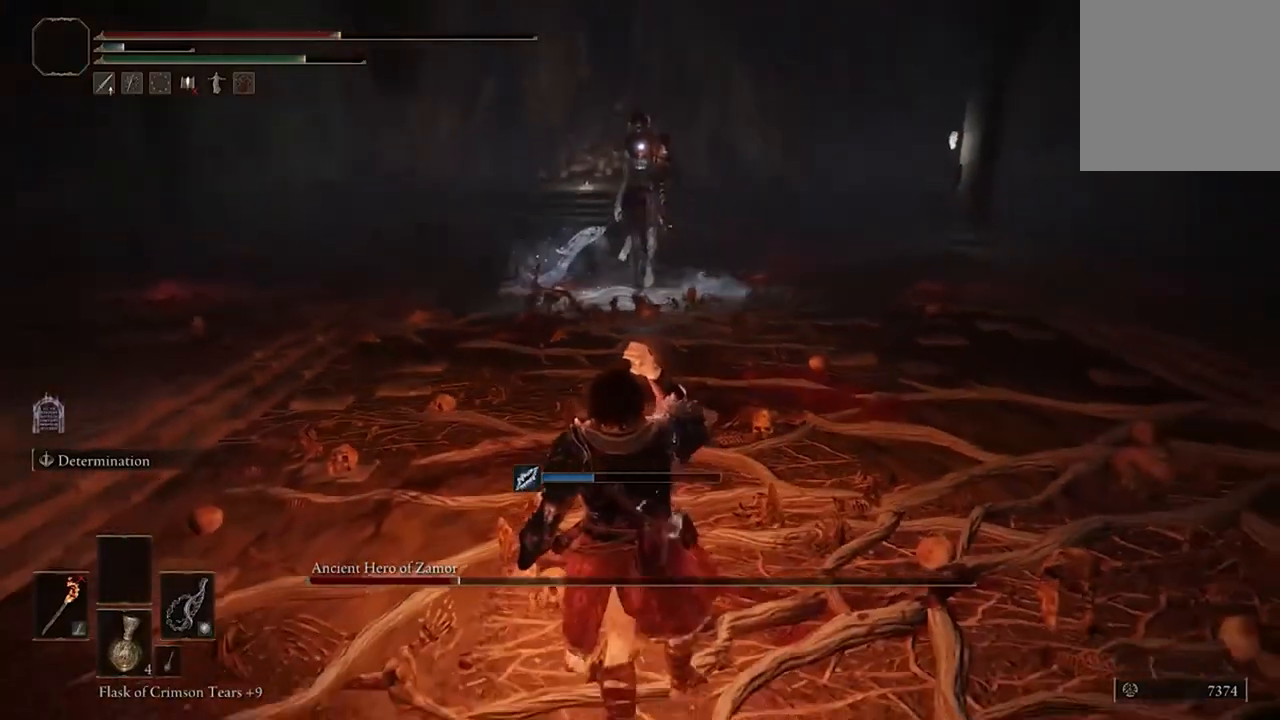
{"buttons": [], "left_stick": "down", "right_stick": "center", "events": []}
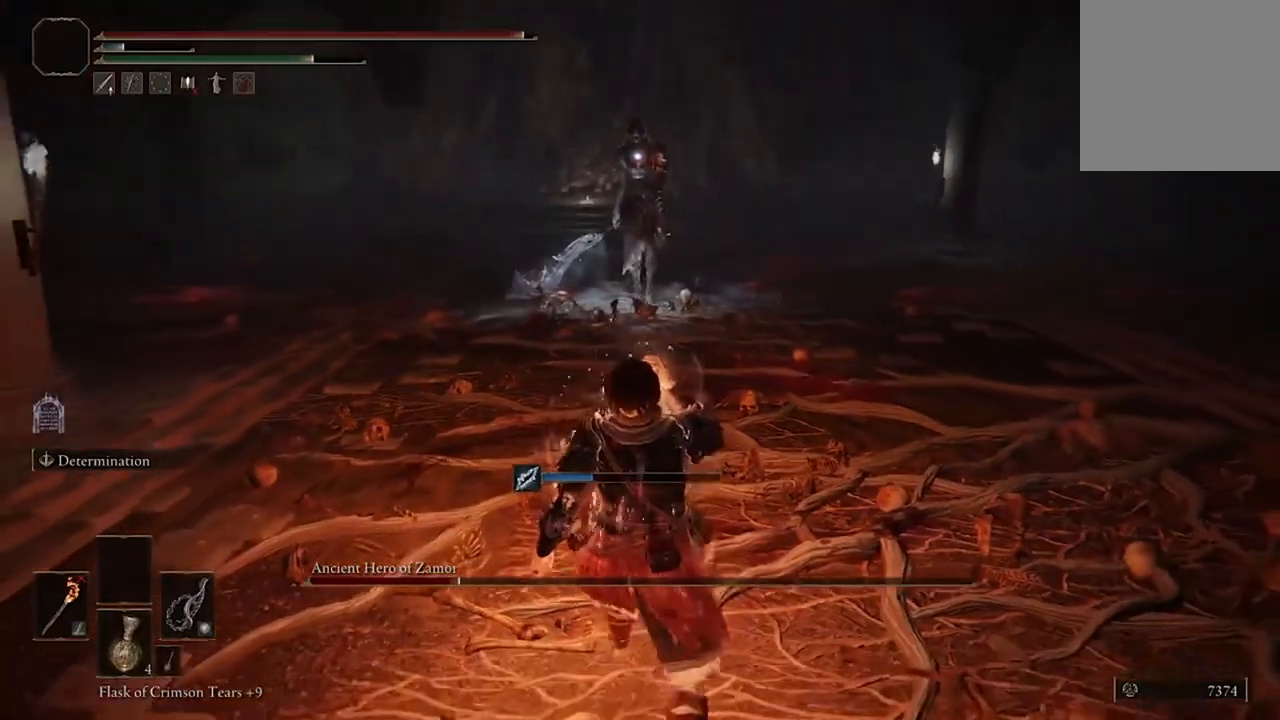
{"buttons": [], "left_stick": "down", "right_stick": "center", "events": []}
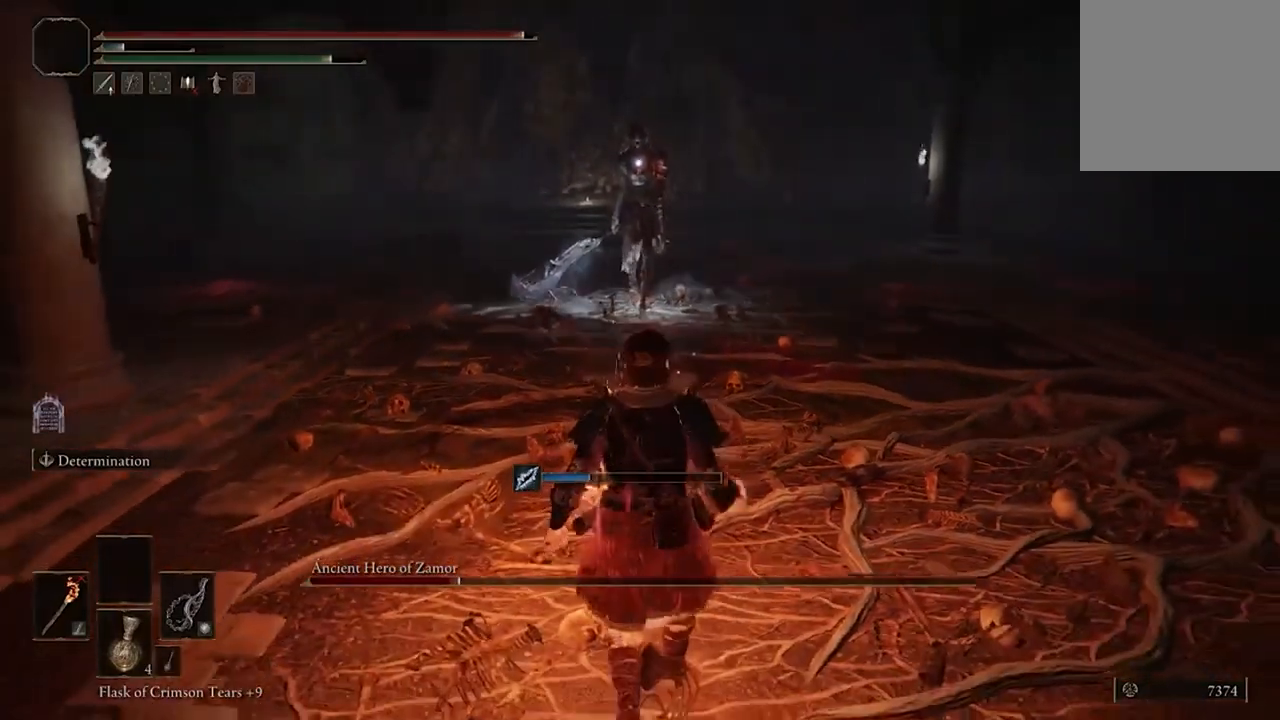
{"buttons": [], "left_stick": "down", "right_stick": "center", "events": []}
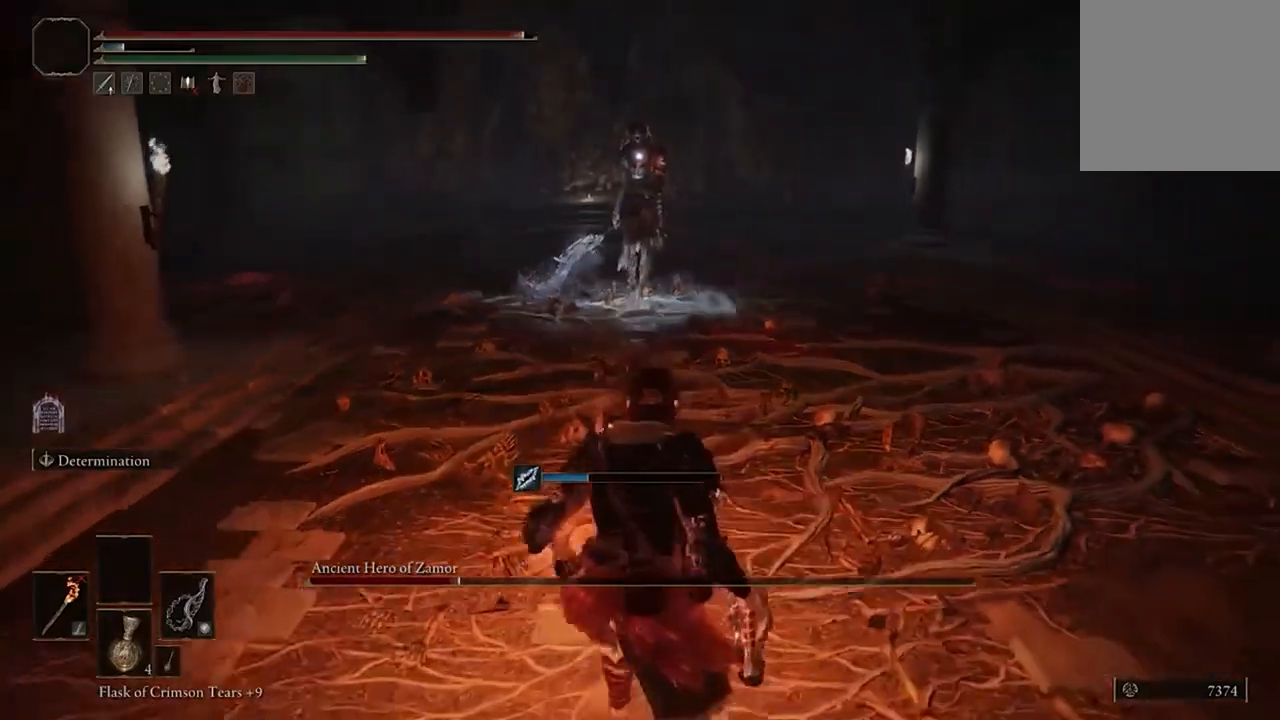
{"buttons": [], "left_stick": "down", "right_stick": "center", "events": [[167, "L2", "down"], [300, "L2", "up"]]}
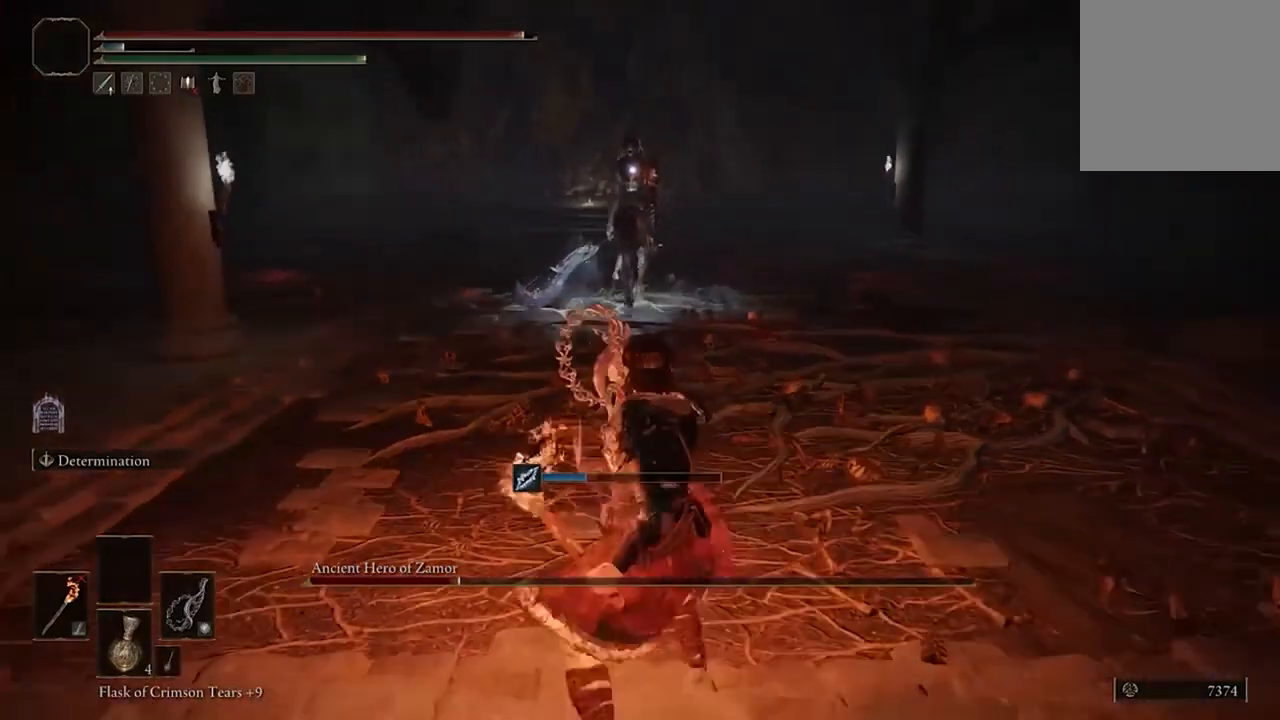
{"buttons": [], "left_stick": "center", "right_stick": "center", "events": [[233, "left_stick", "center"]]}
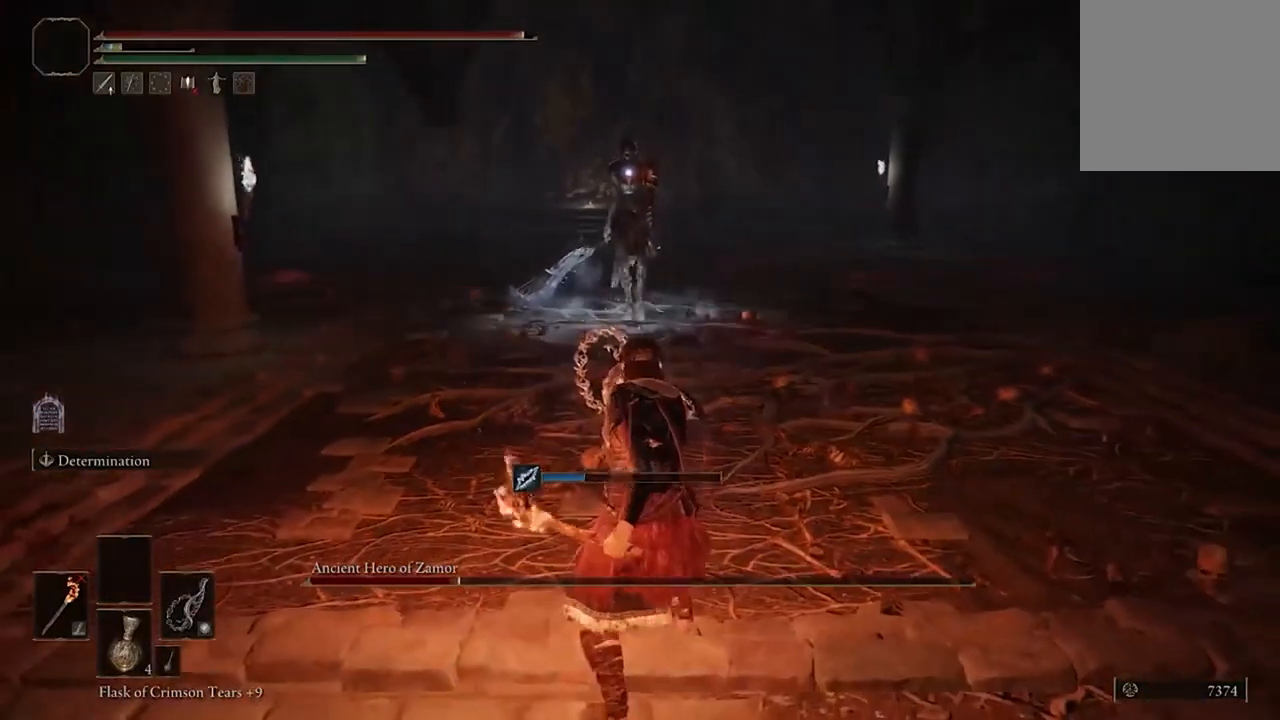
{"buttons": [], "left_stick": "down", "right_stick": "center", "events": [[467, "left_stick", "down"]]}
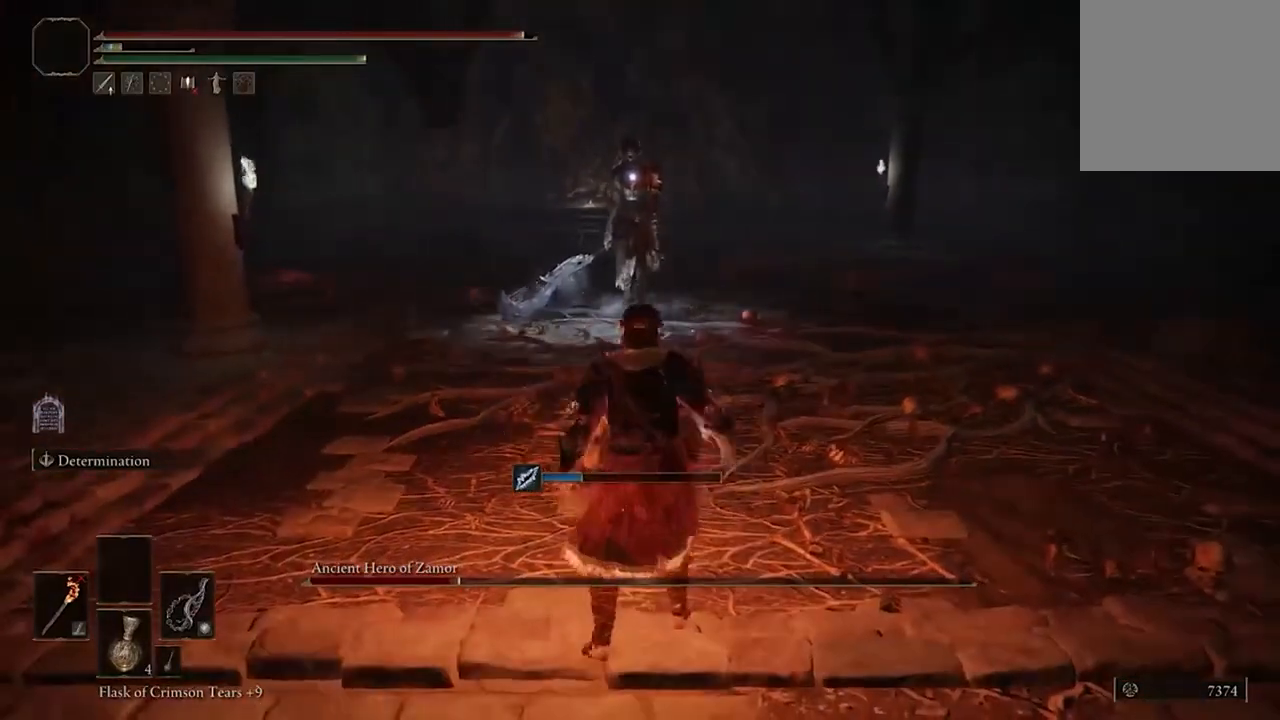
{"buttons": ["R2"], "left_stick": "center", "right_stick": "center", "events": [[33, "left_stick", "center"], [167, "left_stick", "up"], [267, "A", "down"], [333, "A", "up"], [400, "left_stick", "center"], [433, "R2", "down"]]}
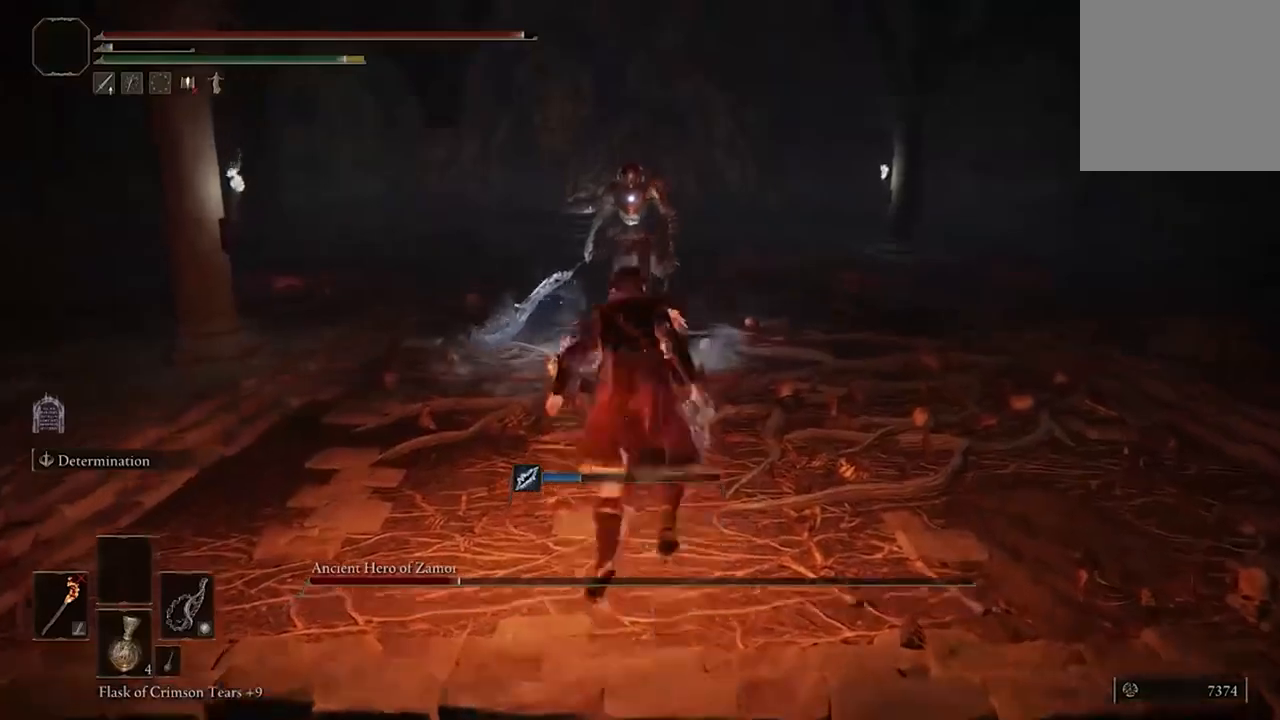
{"buttons": [], "left_stick": "center", "right_stick": "center", "events": [[67, "R2", "up"]]}
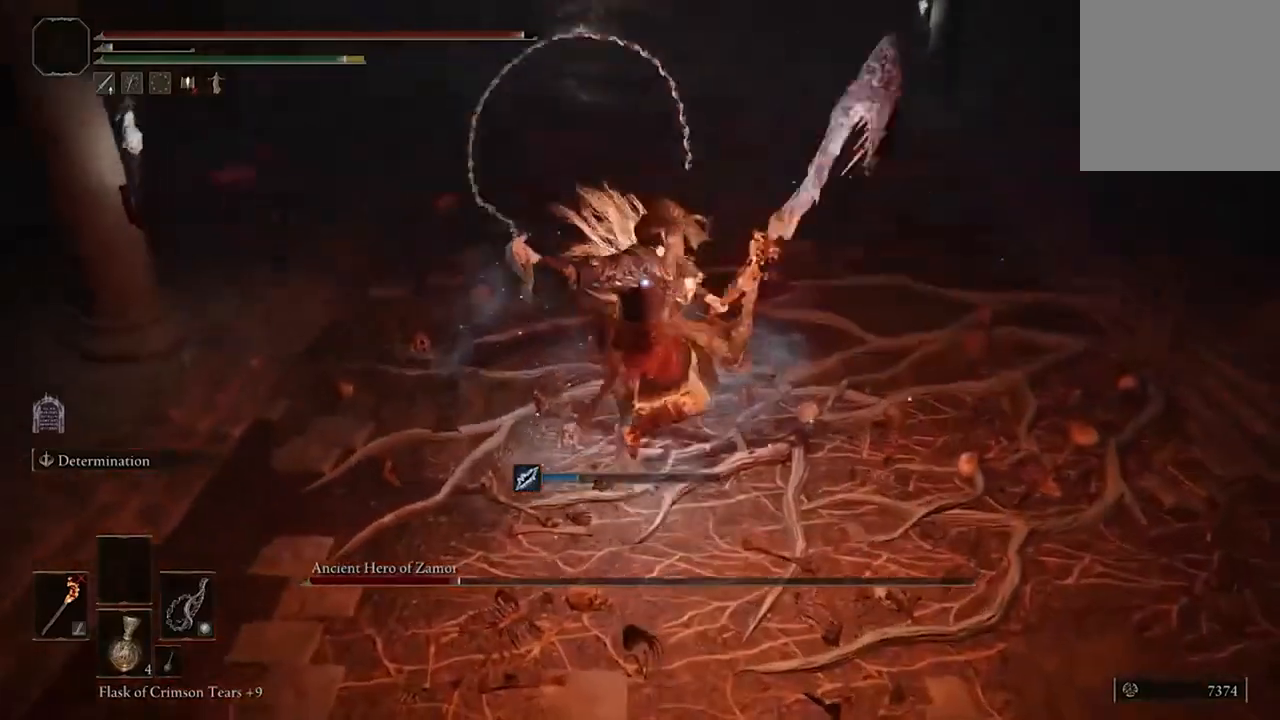
{"buttons": [], "left_stick": "center", "right_stick": "center", "events": []}
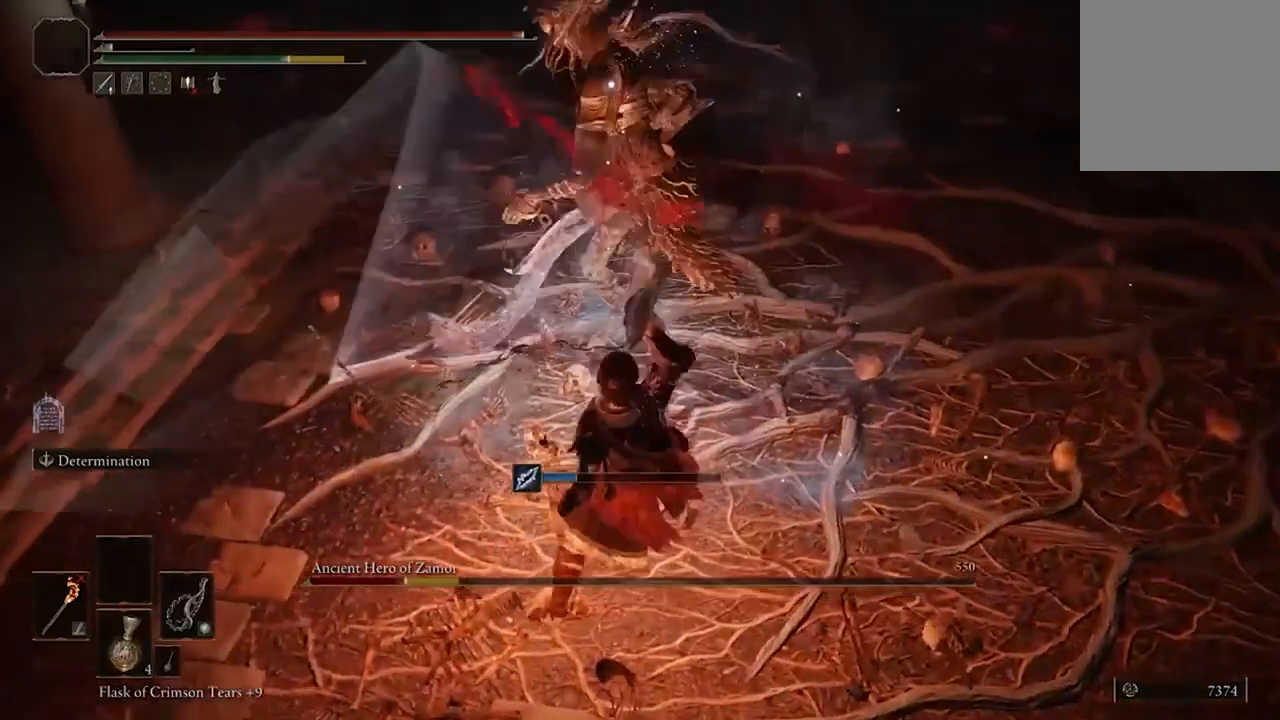
{"buttons": [], "left_stick": "center", "right_stick": "center", "events": [[267, "R1", "down"], [367, "R1", "up"]]}
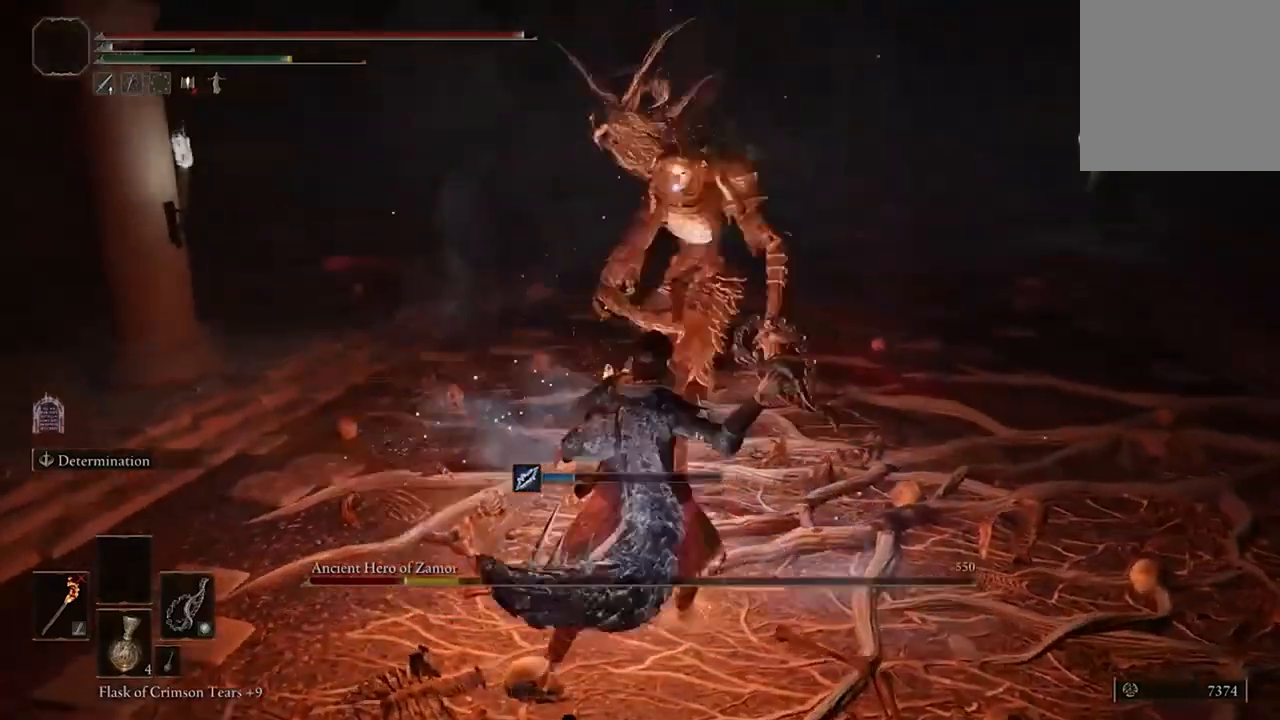
{"buttons": [], "left_stick": "down", "right_stick": "center", "events": [[400, "left_stick", "down"]]}
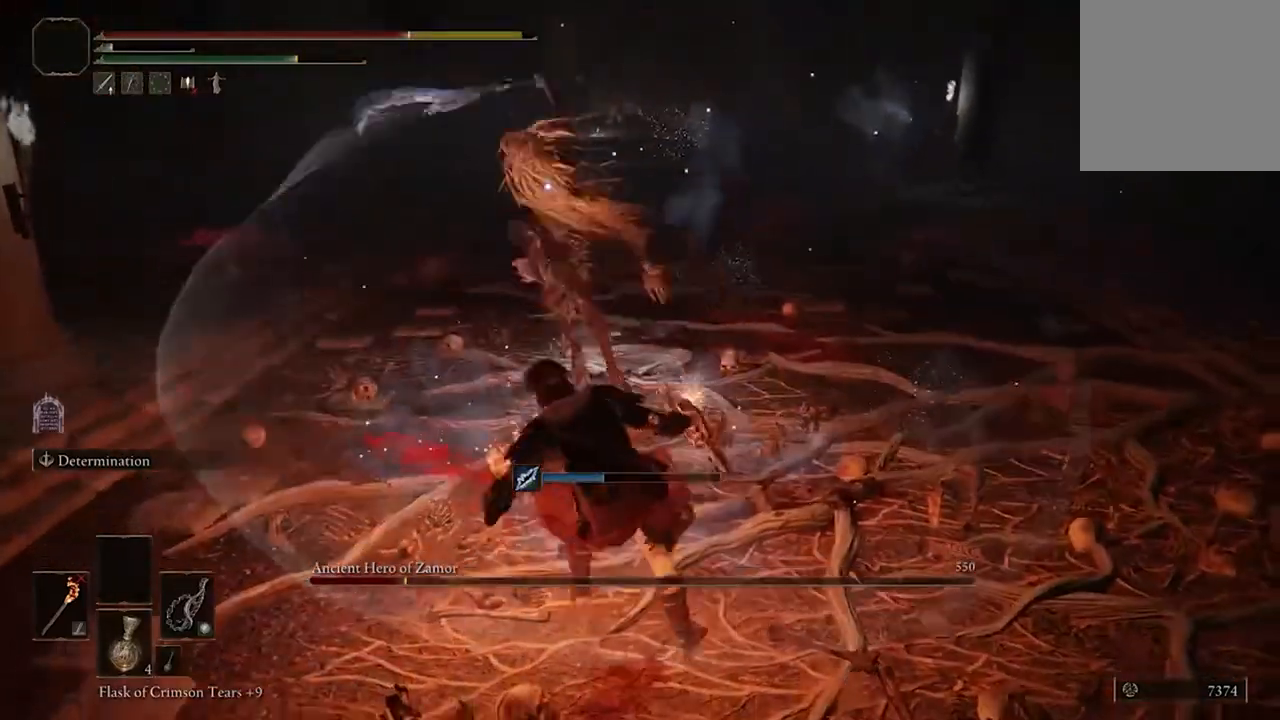
{"buttons": [], "left_stick": "down", "right_stick": "center", "events": [[233, "B", "down"], [367, "B", "up"]]}
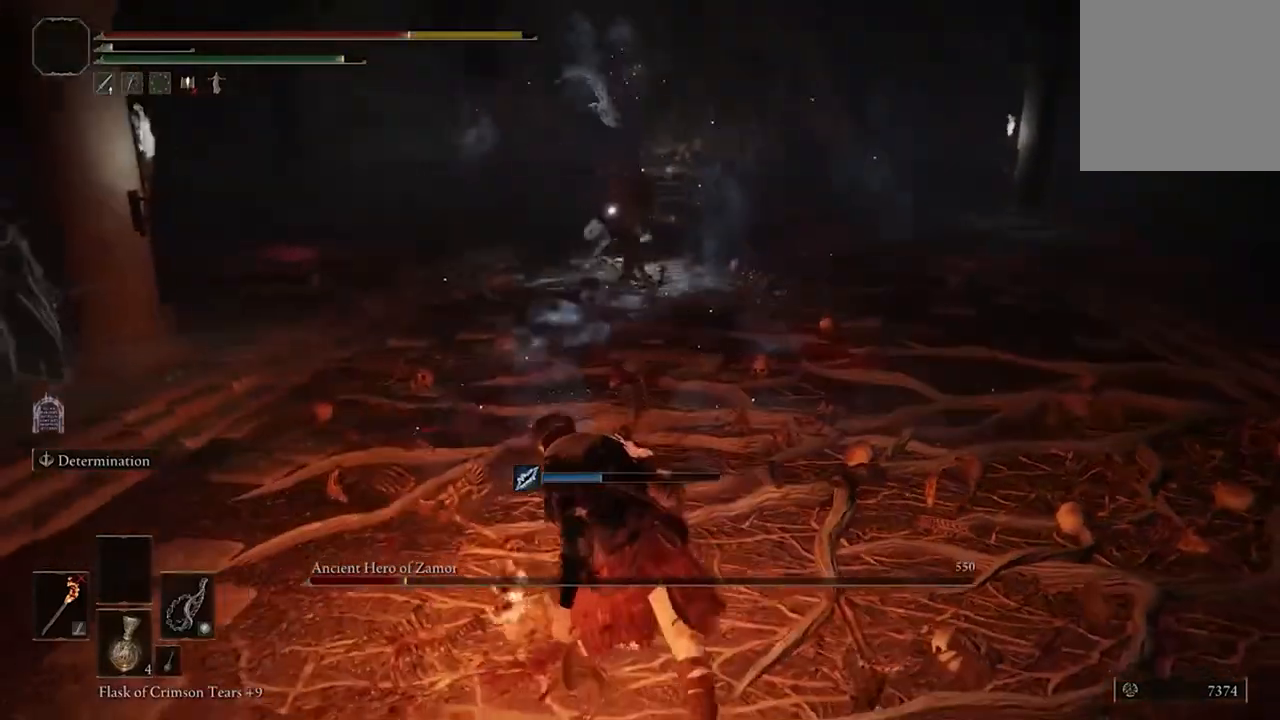
{"buttons": [], "left_stick": "down", "right_stick": "center", "events": []}
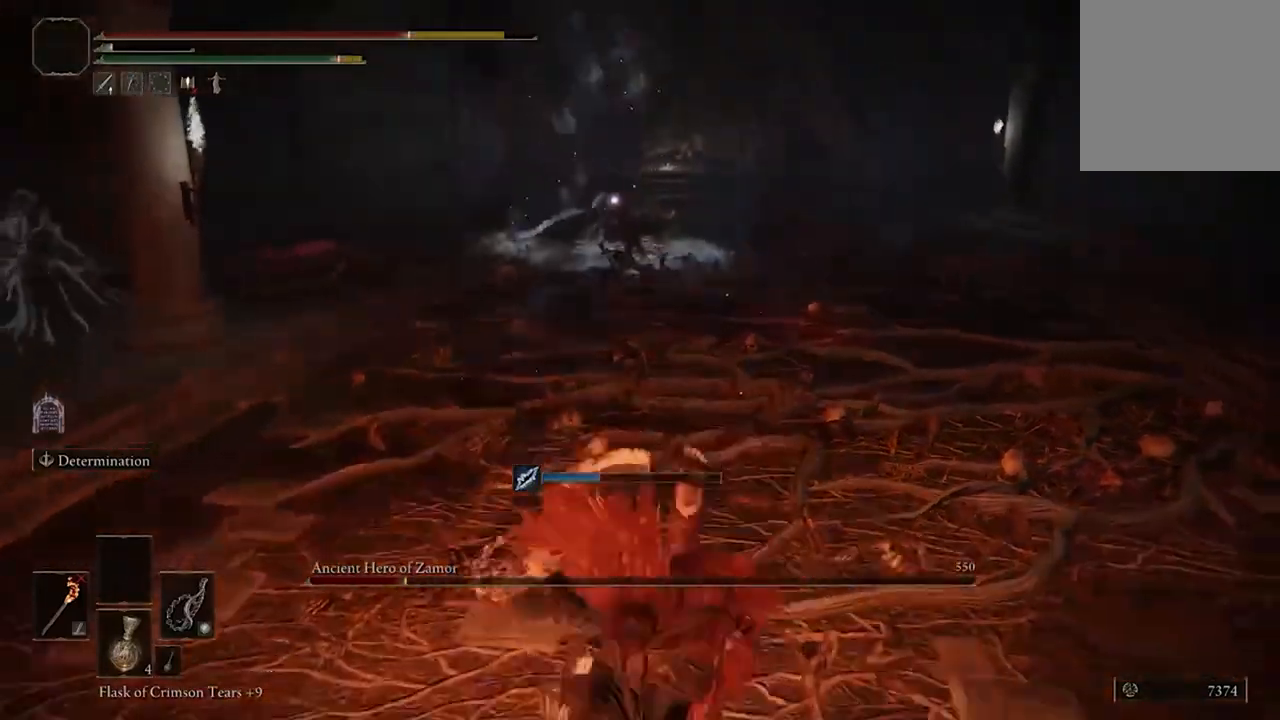
{"buttons": [], "left_stick": "down", "right_stick": "center", "events": []}
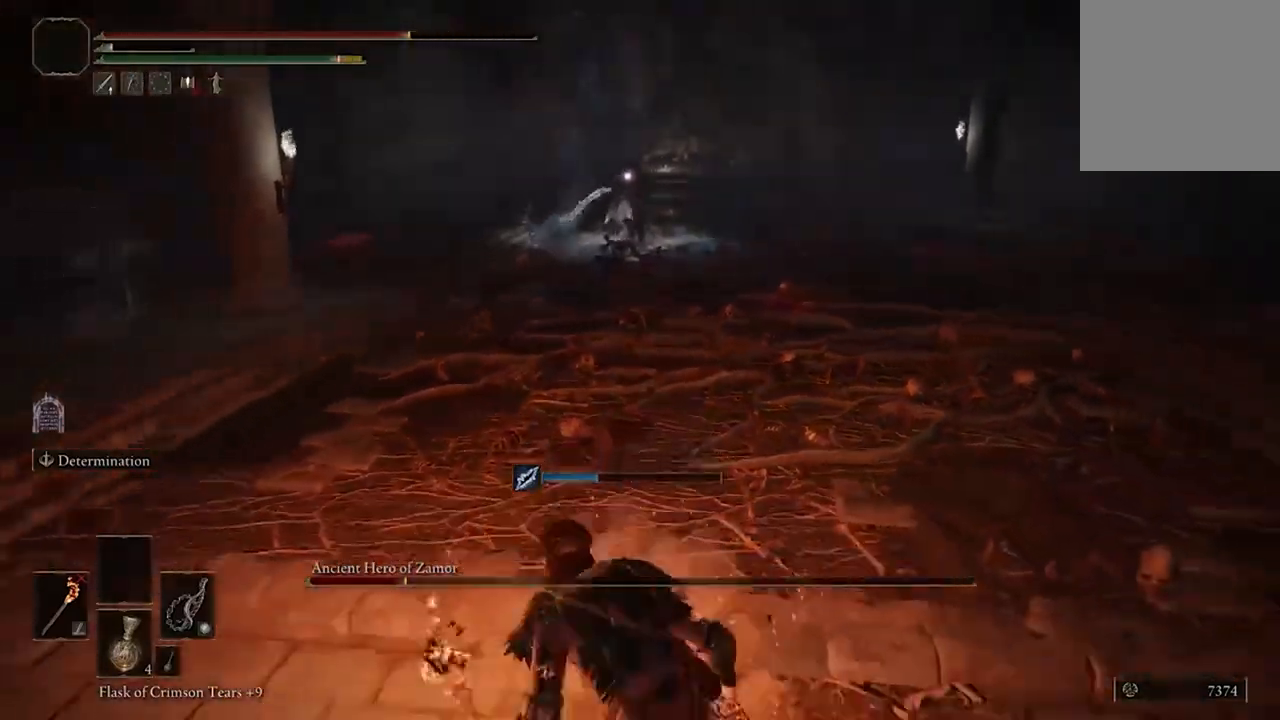
{"buttons": ["B"], "left_stick": "right", "right_stick": "center", "events": [[333, "left_stick", "right"], [400, "B", "down"]]}
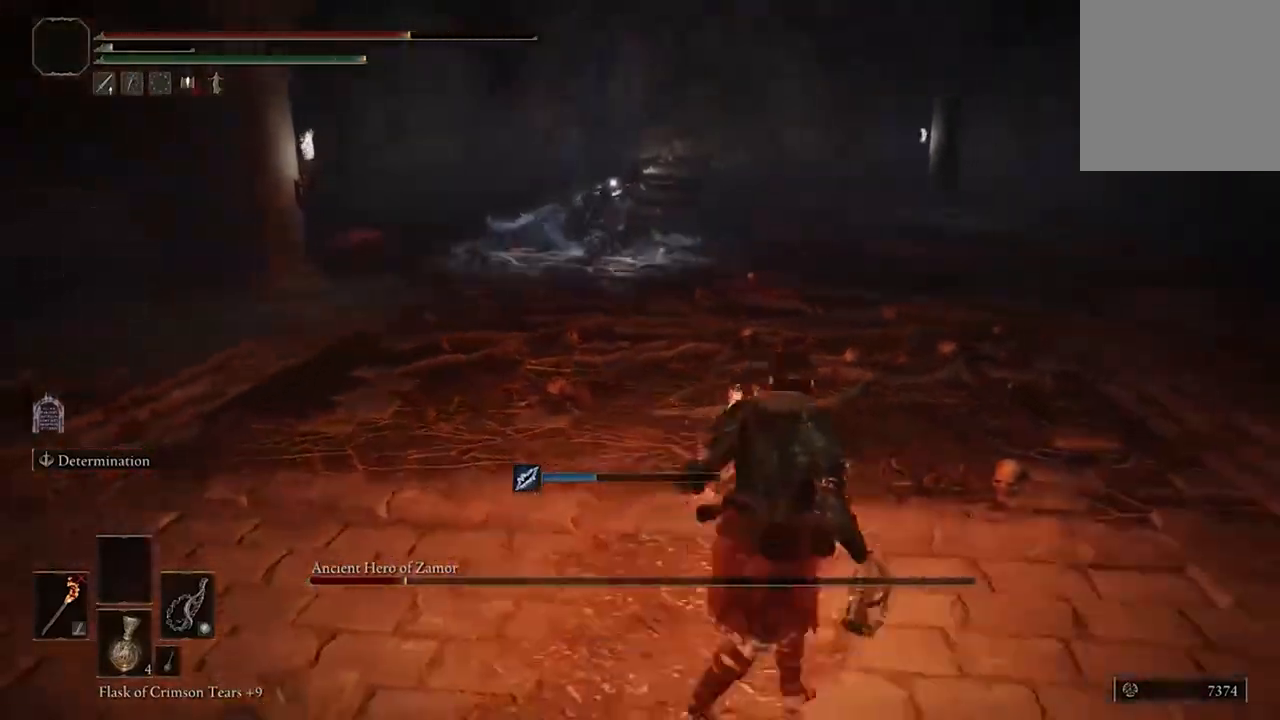
{"buttons": ["B"], "left_stick": "down-right", "right_stick": "center", "events": [[233, "left_stick", "down-right"]]}
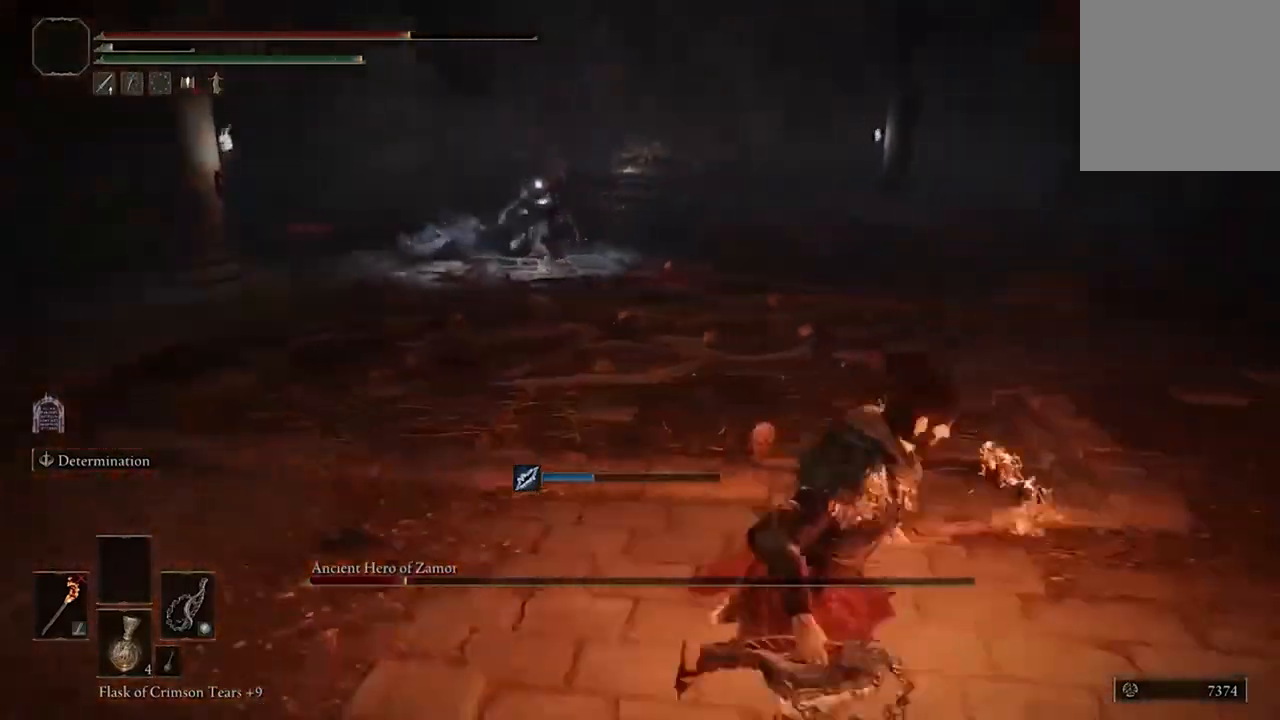
{"buttons": ["B"], "left_stick": "down-right", "right_stick": "center", "events": []}
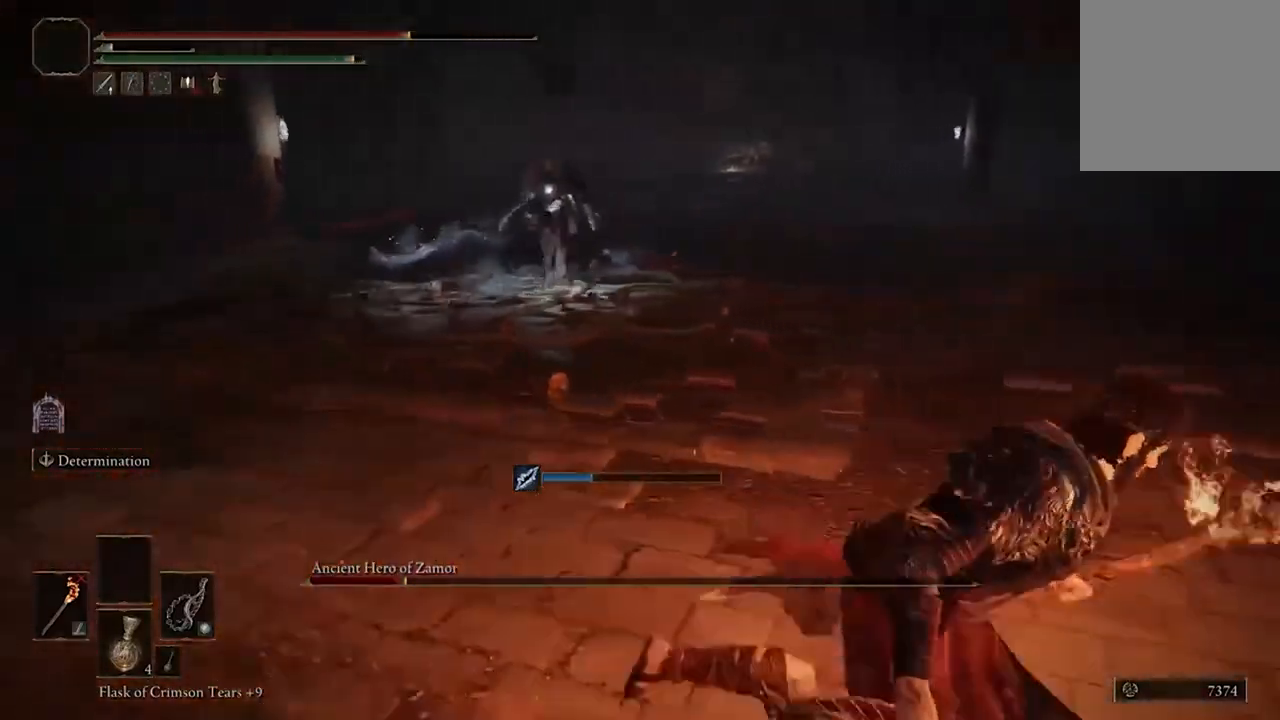
{"buttons": [], "left_stick": "right", "right_stick": "center", "events": [[233, "B", "up"], [267, "left_stick", "right"]]}
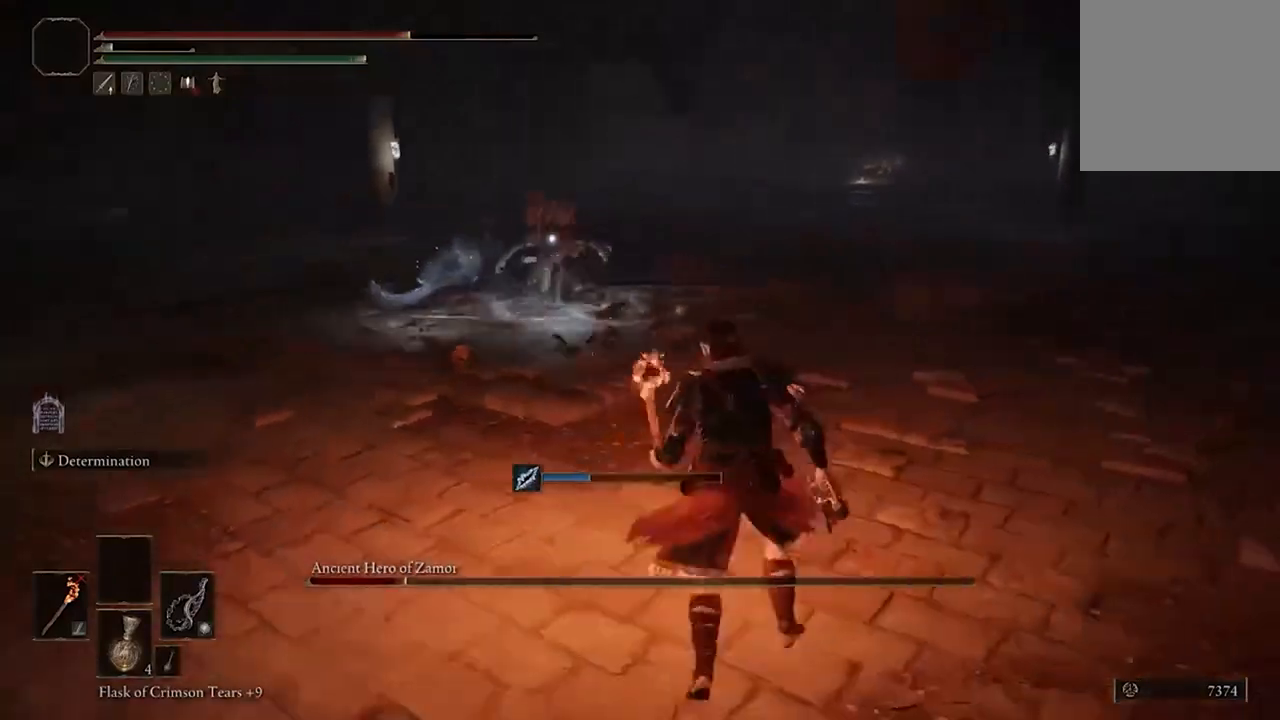
{"buttons": [], "left_stick": "right", "right_stick": "center", "events": []}
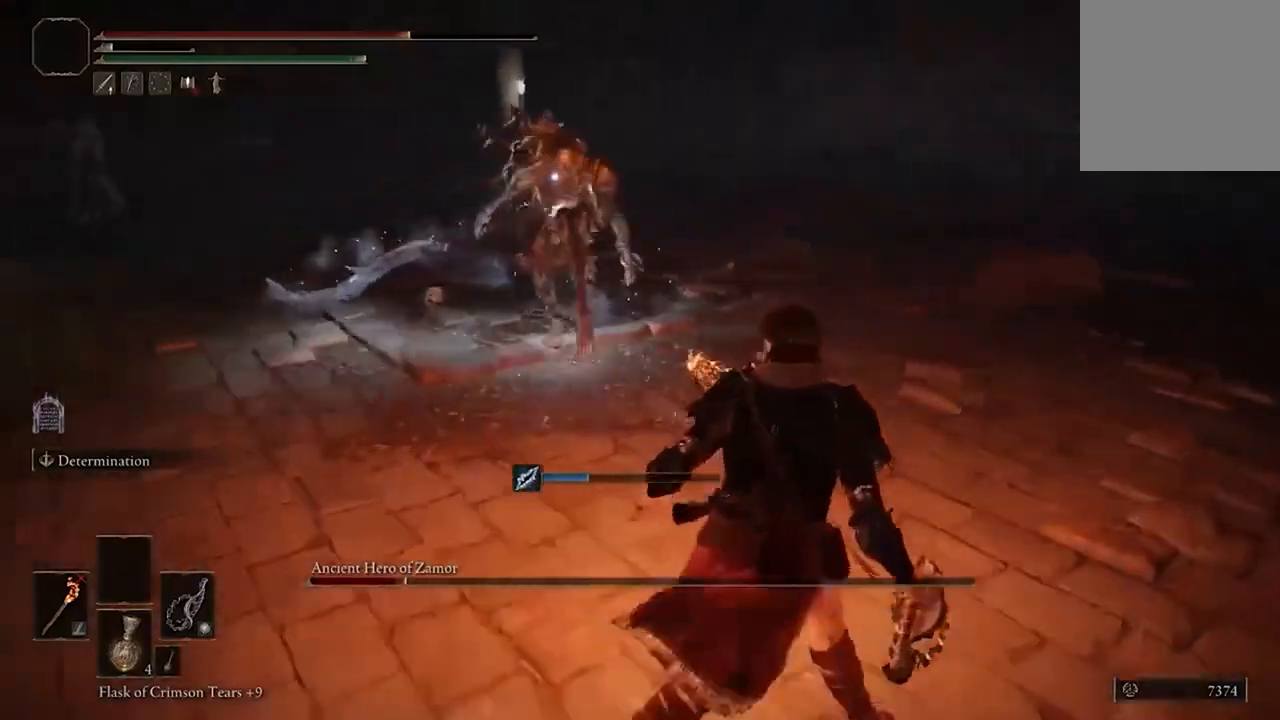
{"buttons": [], "left_stick": "right", "right_stick": "center", "events": []}
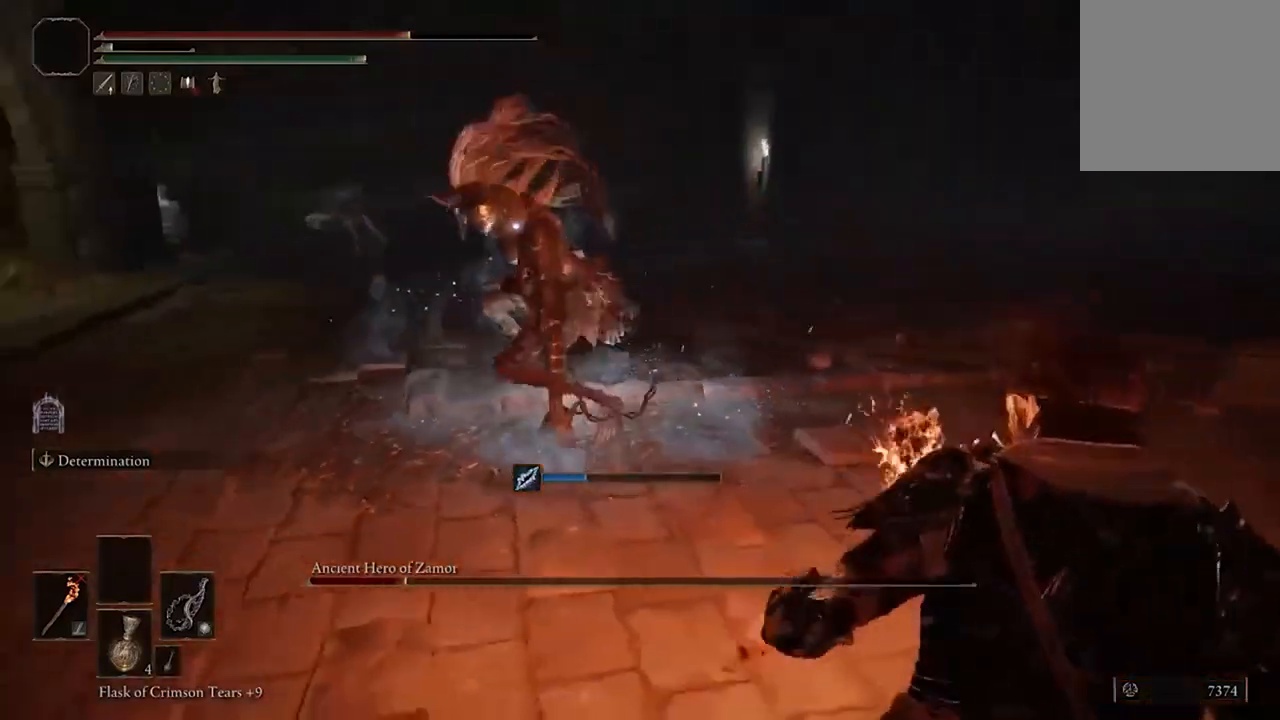
{"buttons": [], "left_stick": "right", "right_stick": "center", "events": [[33, "B", "down"], [167, "B", "up"]]}
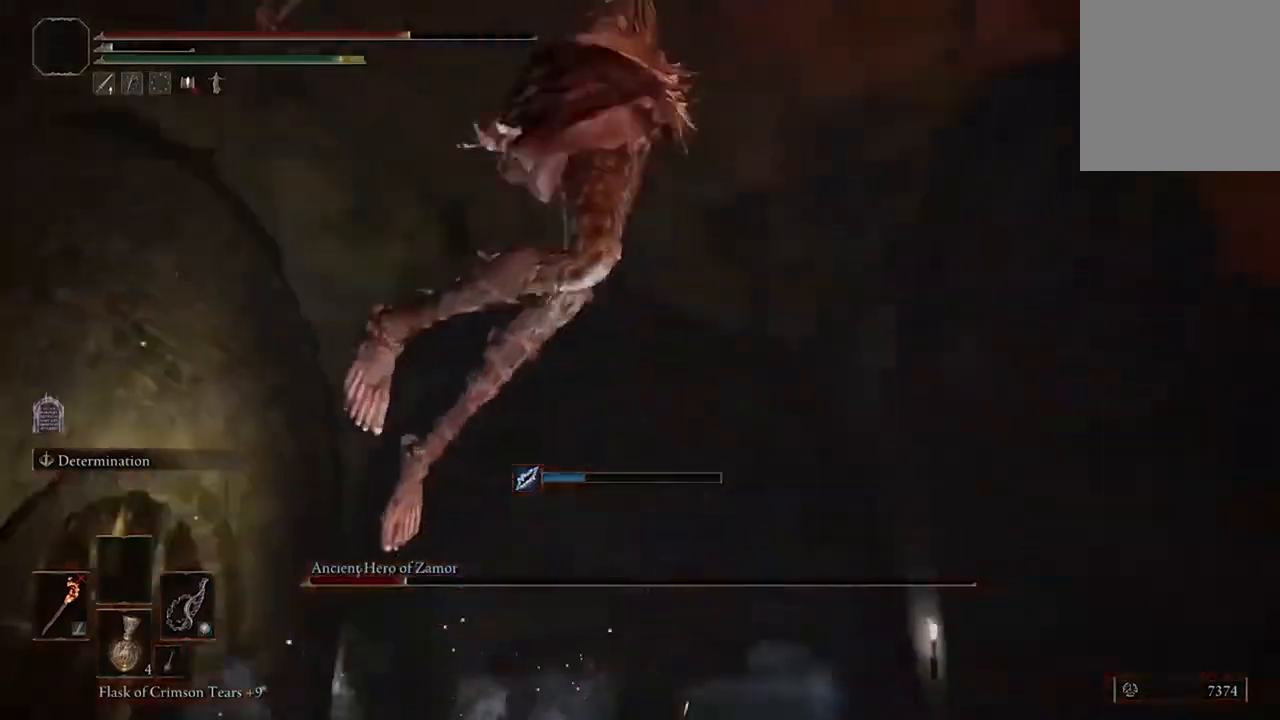
{"buttons": [], "left_stick": "right", "right_stick": "center", "events": [[200, "B", "down"], [367, "B", "up"]]}
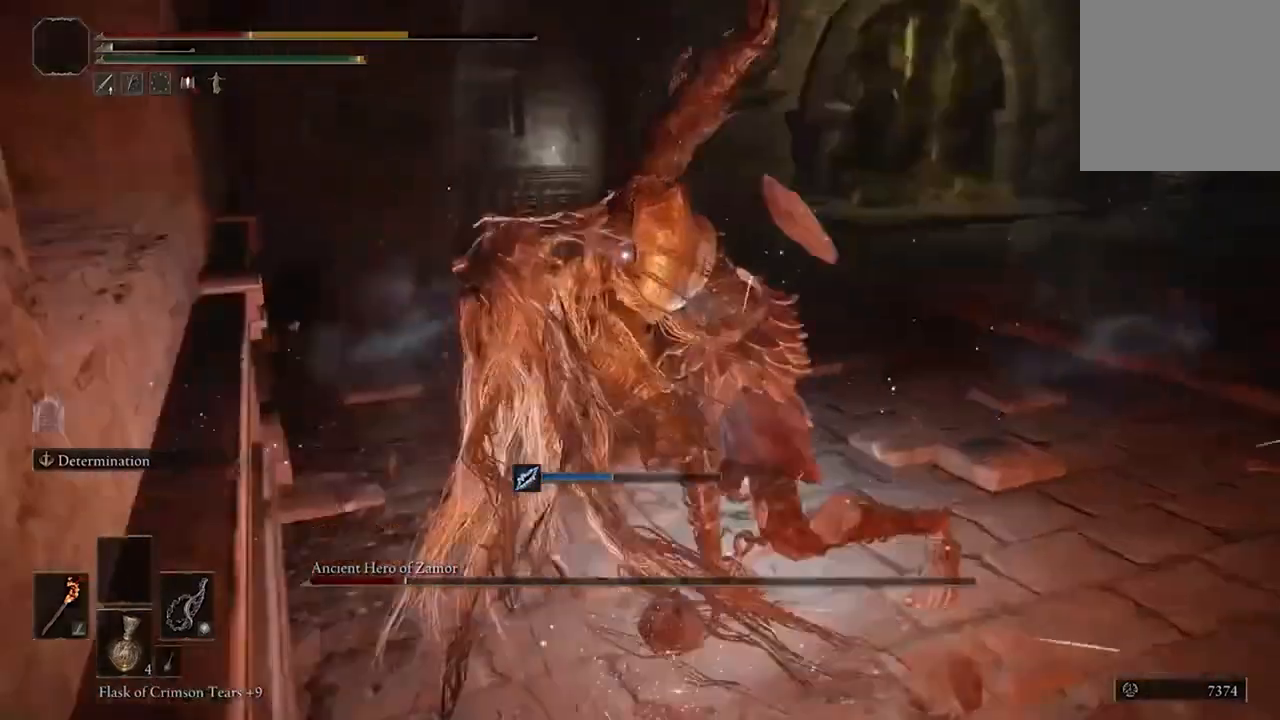
{"buttons": ["B"], "left_stick": "down-right", "right_stick": "center", "events": [[233, "B", "down"], [233, "left_stick", "down-right"], [333, "B", "up"], [433, "B", "down"]]}
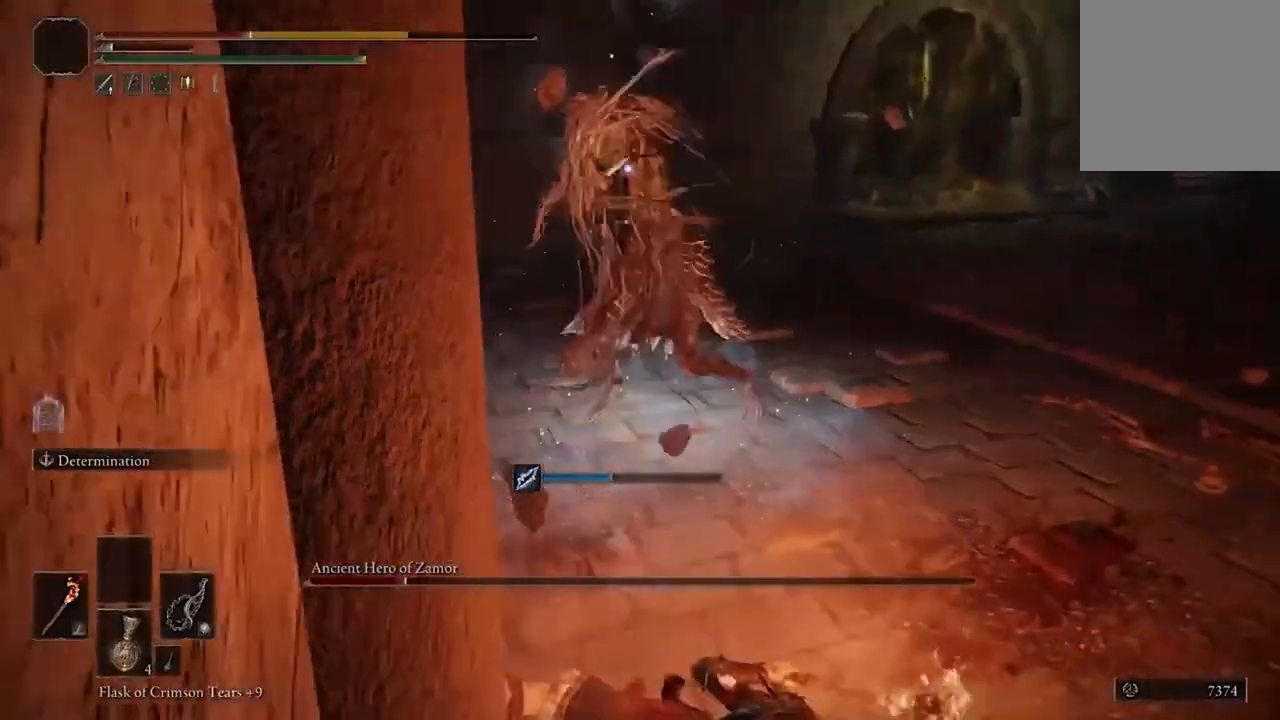
{"buttons": [], "left_stick": "down-right", "right_stick": "center", "events": [[33, "B", "up"], [167, "B", "down"], [233, "B", "up"], [367, "B", "down"], [467, "B", "up"]]}